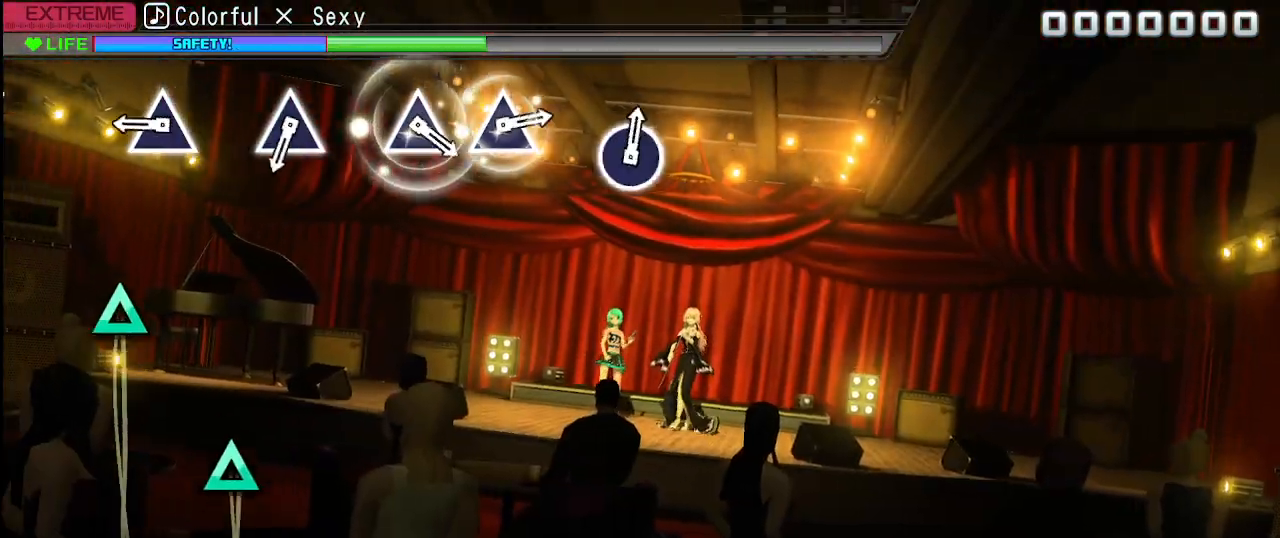
Gameplay with a controller (PlayStation layout); each line is a JSON object with the inputs held at the frame after it. "events" lists button and stick changes between this image and that frame as [ms after this image, input, new state], when the widget could be followed in between. Not read: L3 R3.
{"buttons": [], "left_stick": "center", "right_stick": "center", "events": [[333, "TRIANGLE", "down"], [433, "TRIANGLE", "up"]]}
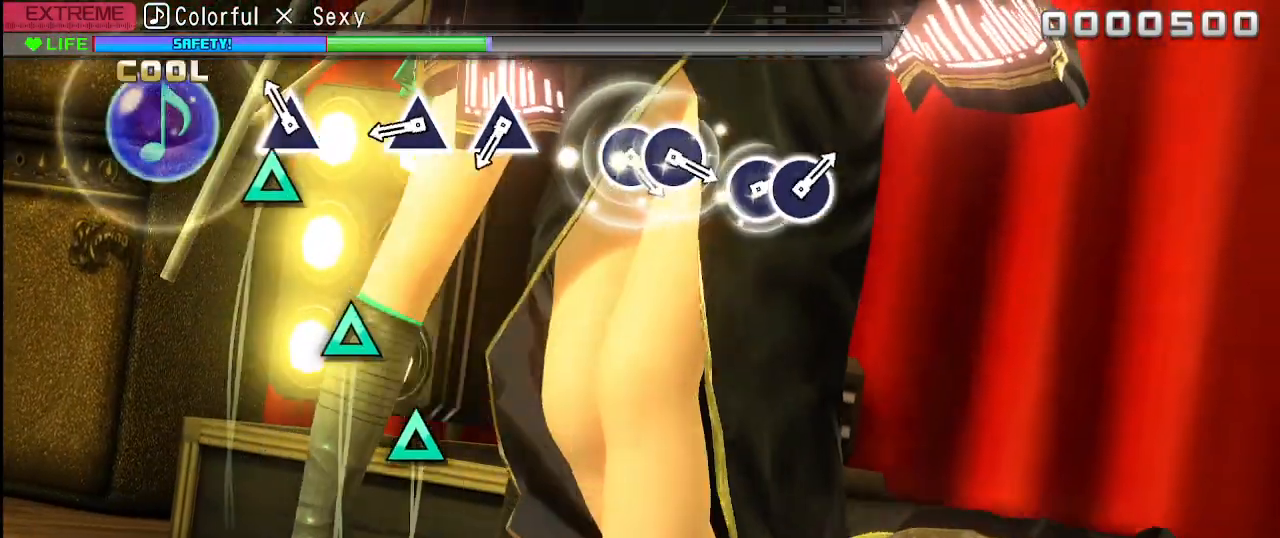
{"buttons": [], "left_stick": "center", "right_stick": "center", "events": [[133, "TRIANGLE", "down"], [217, "TRIANGLE", "up"], [383, "TRIANGLE", "down"], [467, "TRIANGLE", "up"]]}
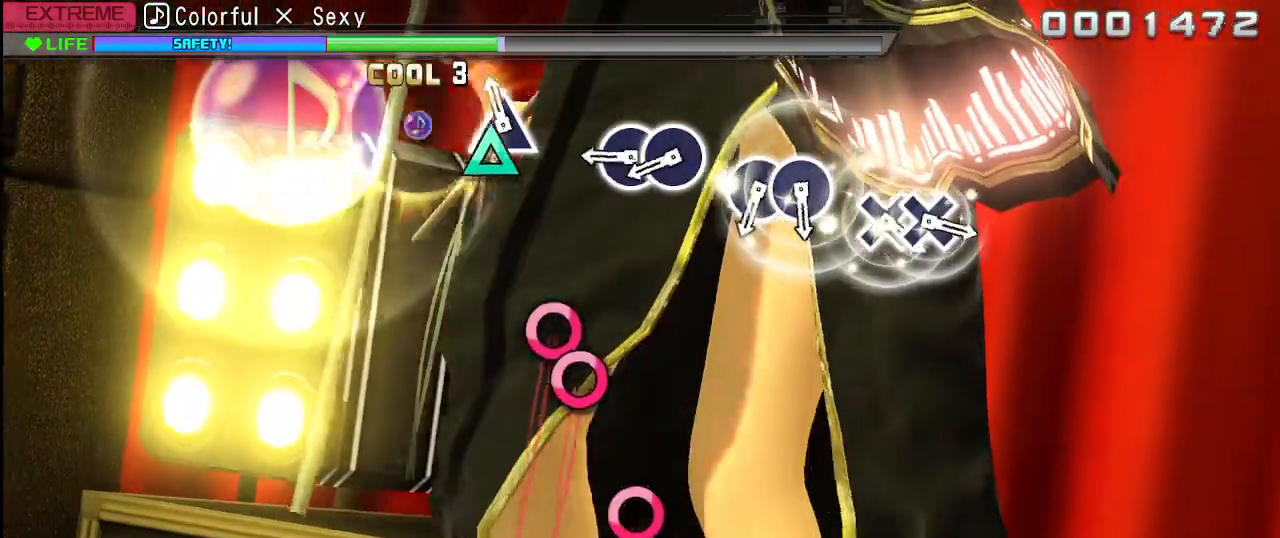
{"buttons": ["DPAD_RIGHT"], "left_stick": "center", "right_stick": "center", "events": [[67, "TRIANGLE", "down"], [167, "TRIANGLE", "up"], [317, "CIRCLE", "down"], [450, "CIRCLE", "up"], [450, "DPAD_RIGHT", "down"]]}
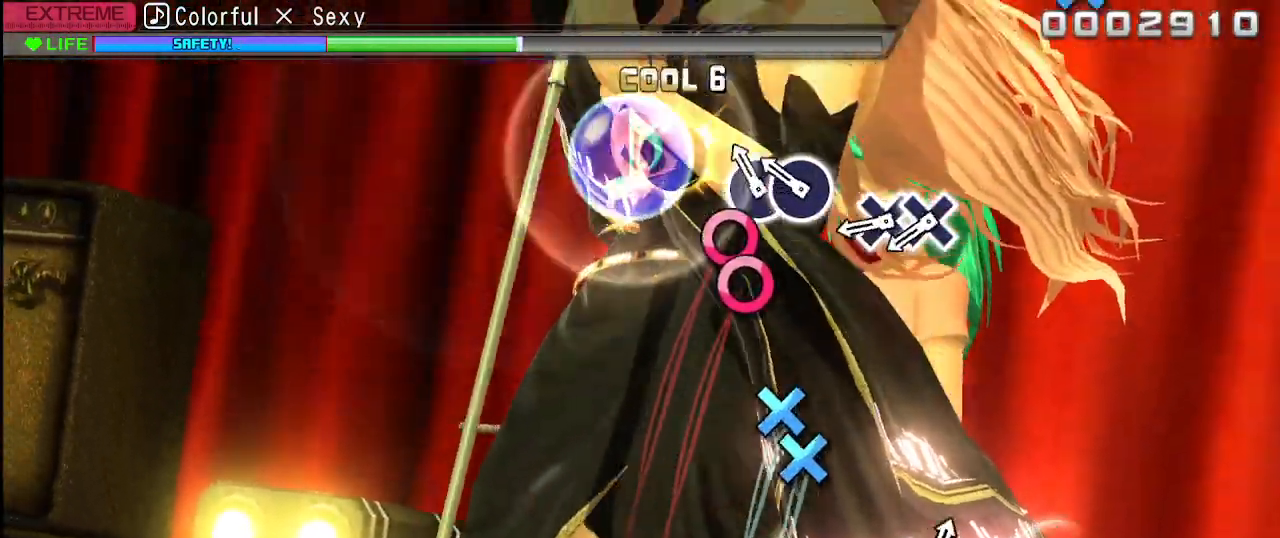
{"buttons": ["DPAD_DOWN"], "left_stick": "center", "right_stick": "center", "events": [[67, "DPAD_RIGHT", "up"], [100, "CIRCLE", "down"], [200, "DPAD_RIGHT", "down"], [233, "CIRCLE", "up"], [300, "DPAD_RIGHT", "up"], [383, "CROSS", "down"], [467, "DPAD_DOWN", "down"], [500, "CROSS", "up"]]}
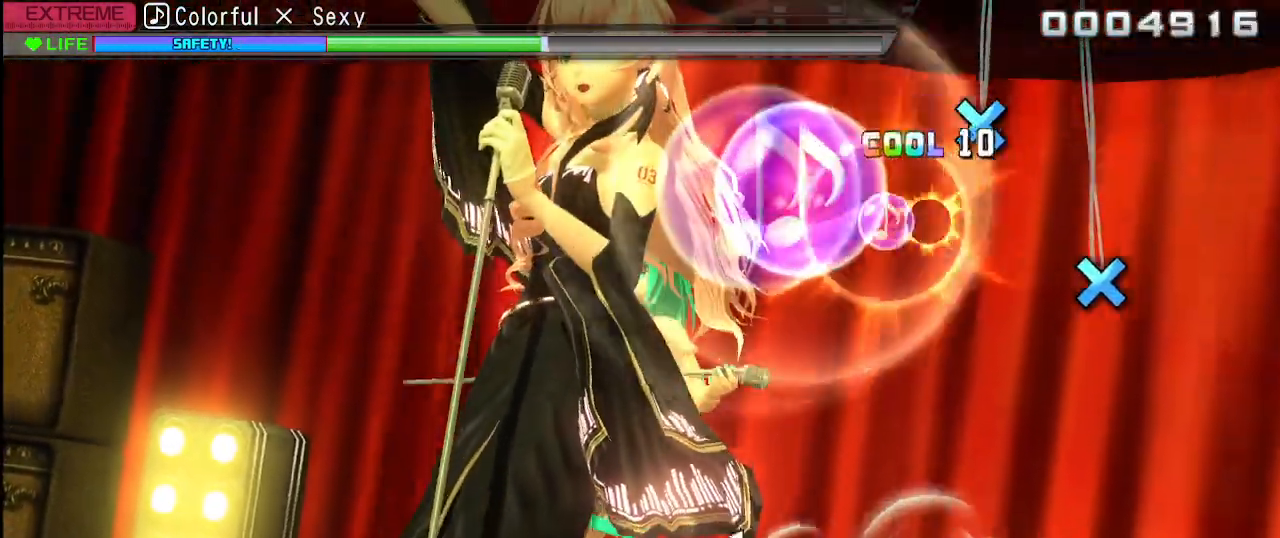
{"buttons": [], "left_stick": "center", "right_stick": "center", "events": [[83, "DPAD_DOWN", "up"]]}
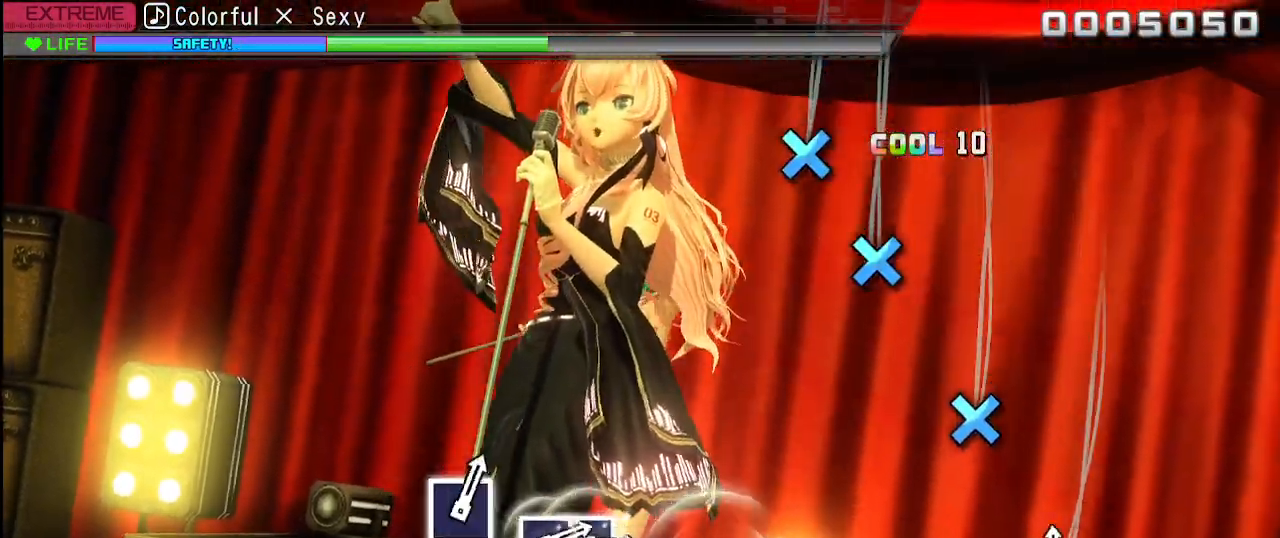
{"buttons": [], "left_stick": "center", "right_stick": "center", "events": [[17, "CROSS", "down"], [117, "CROSS", "up"], [250, "CROSS", "down"], [350, "CROSS", "up"]]}
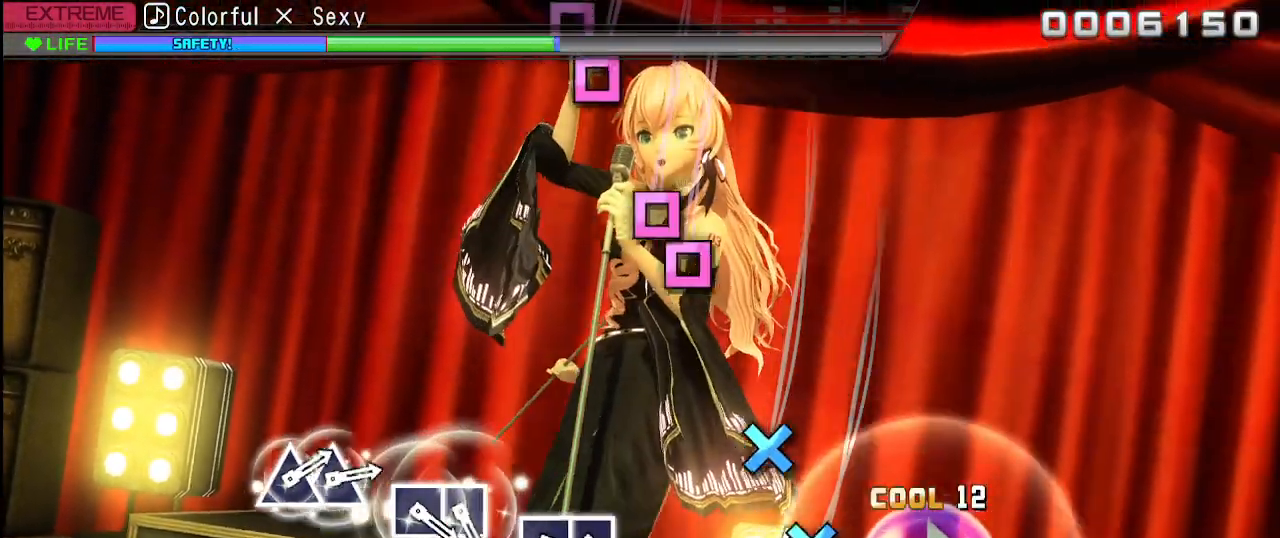
{"buttons": ["SQUARE"], "left_stick": "center", "right_stick": "center", "events": [[50, "CROSS", "down"], [133, "CROSS", "up"], [233, "CROSS", "down"], [300, "CROSS", "up"], [333, "R2", "down"], [383, "R2", "up"], [483, "SQUARE", "down"]]}
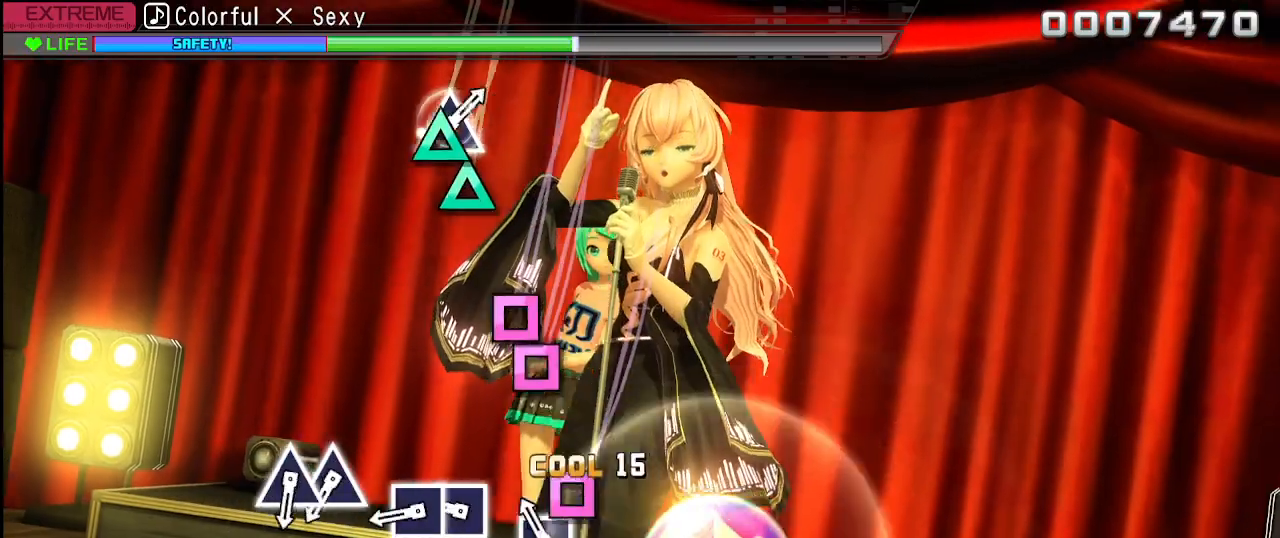
{"buttons": [], "left_stick": "center", "right_stick": "center", "events": [[100, "SQUARE", "up"], [117, "DPAD_LEFT", "down"], [233, "DPAD_LEFT", "up"], [267, "SQUARE", "down"], [383, "DPAD_LEFT", "down"], [400, "SQUARE", "up"], [483, "DPAD_LEFT", "up"]]}
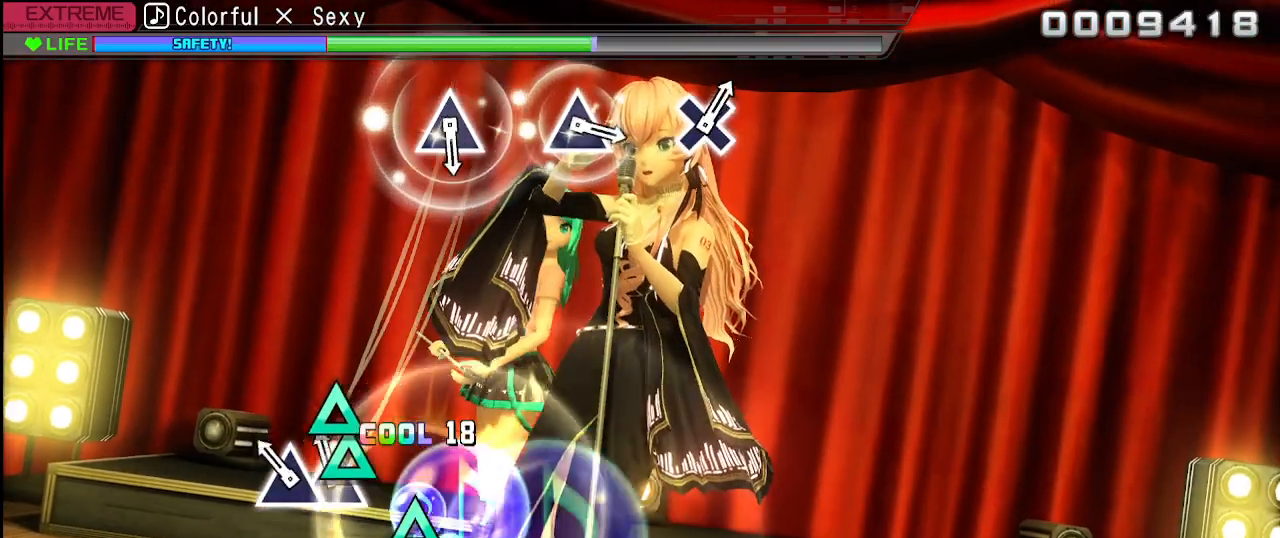
{"buttons": [], "left_stick": "center", "right_stick": "center", "events": [[50, "TRIANGLE", "down"], [150, "DPAD_UP", "down"], [183, "TRIANGLE", "up"], [283, "DPAD_UP", "up"]]}
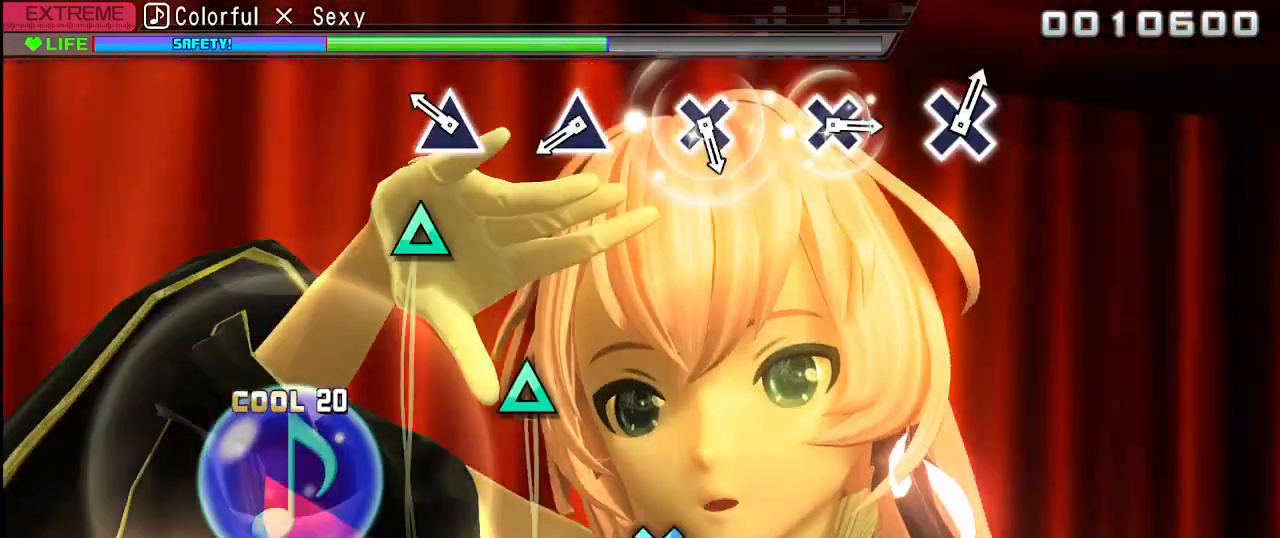
{"buttons": ["TRIANGLE"], "left_stick": "center", "right_stick": "center", "events": [[200, "TRIANGLE", "down"], [283, "TRIANGLE", "up"], [483, "TRIANGLE", "down"]]}
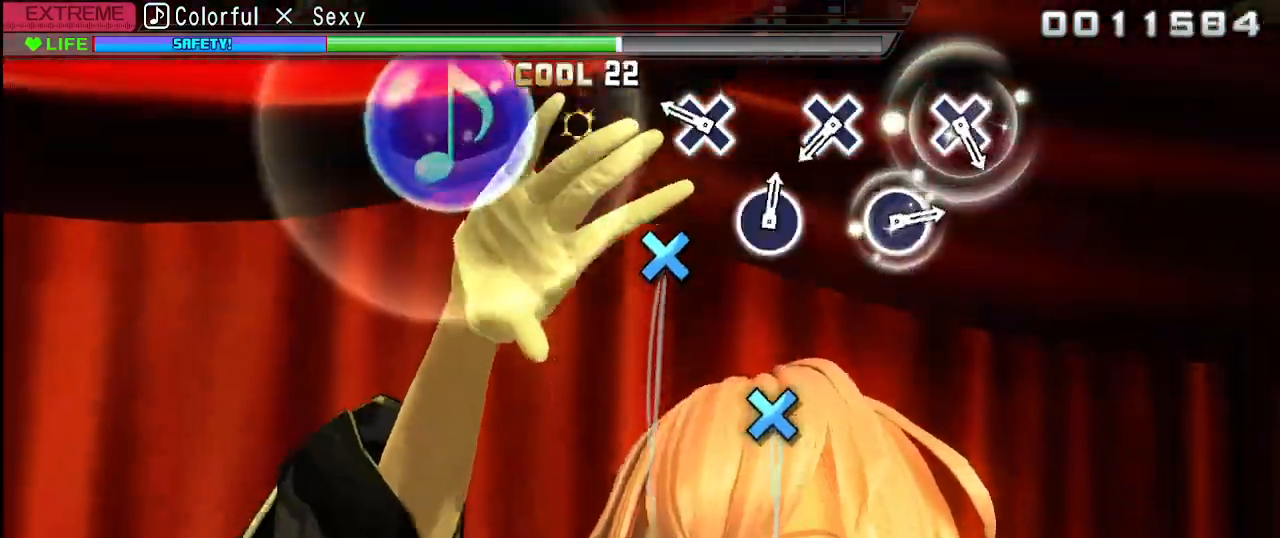
{"buttons": ["CROSS"], "left_stick": "center", "right_stick": "center", "events": [[50, "TRIANGLE", "up"], [233, "CROSS", "down"], [317, "CROSS", "up"], [500, "CROSS", "down"]]}
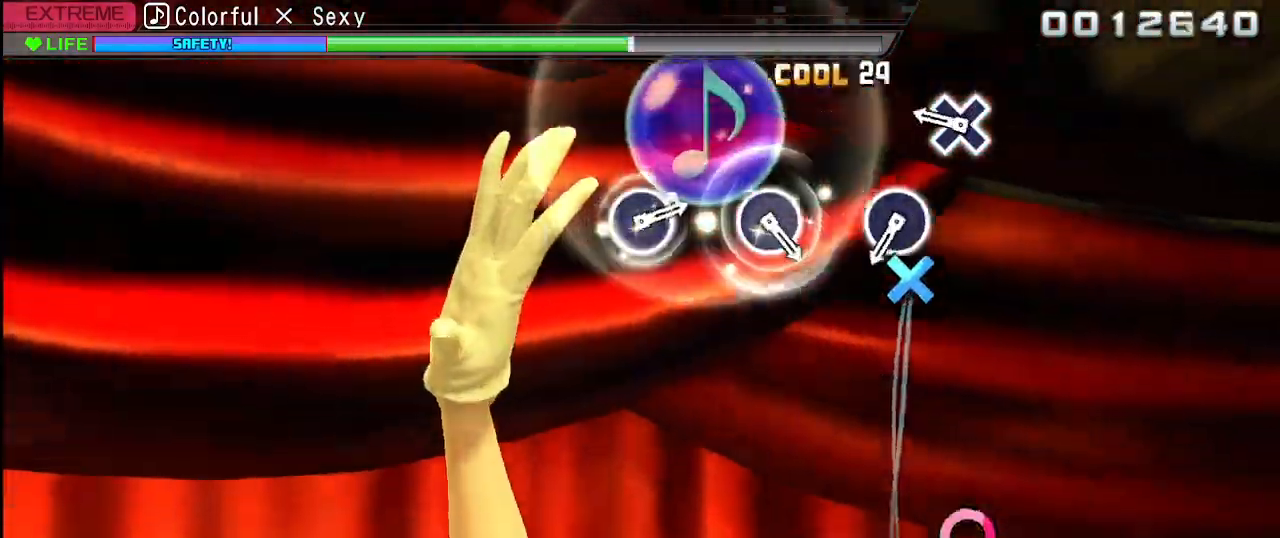
{"buttons": [], "left_stick": "center", "right_stick": "center", "events": [[83, "CROSS", "up"], [267, "CROSS", "down"], [350, "CROSS", "up"]]}
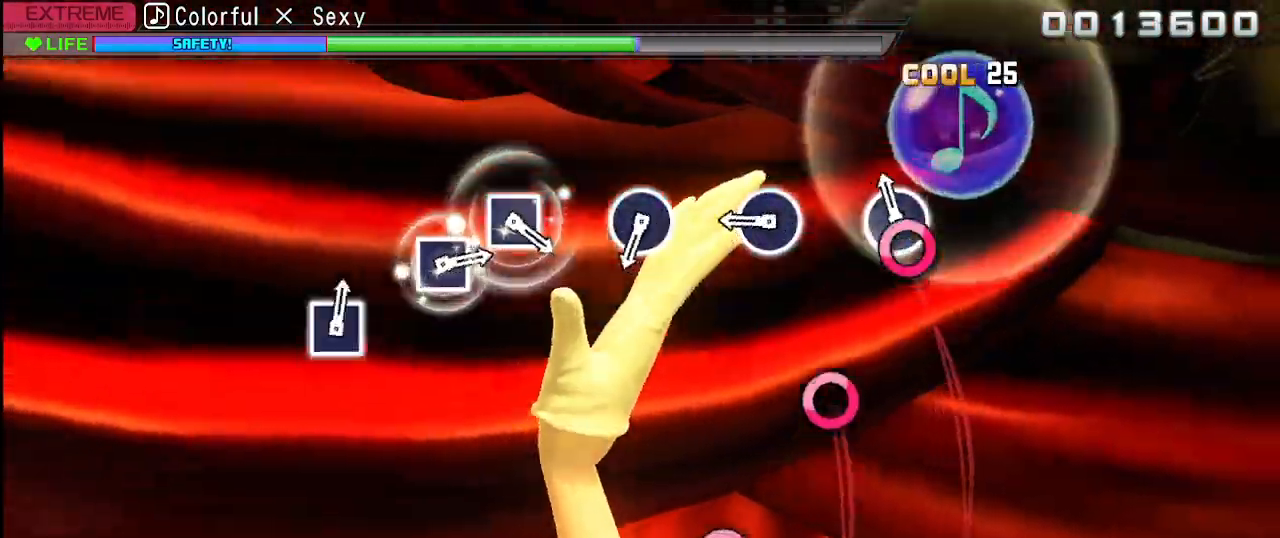
{"buttons": [], "left_stick": "center", "right_stick": "center", "events": [[50, "CIRCLE", "down"], [133, "CIRCLE", "up"], [333, "CIRCLE", "down"], [433, "CIRCLE", "up"]]}
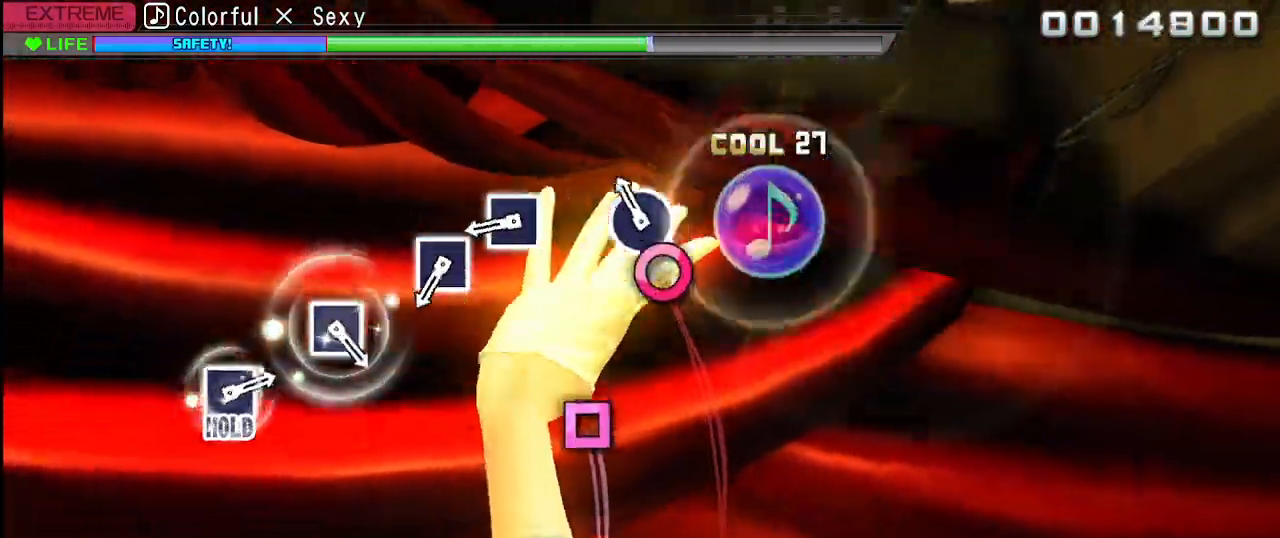
{"buttons": [], "left_stick": "center", "right_stick": "center", "events": [[117, "CIRCLE", "down"], [217, "CIRCLE", "up"], [383, "SQUARE", "down"], [483, "SQUARE", "up"]]}
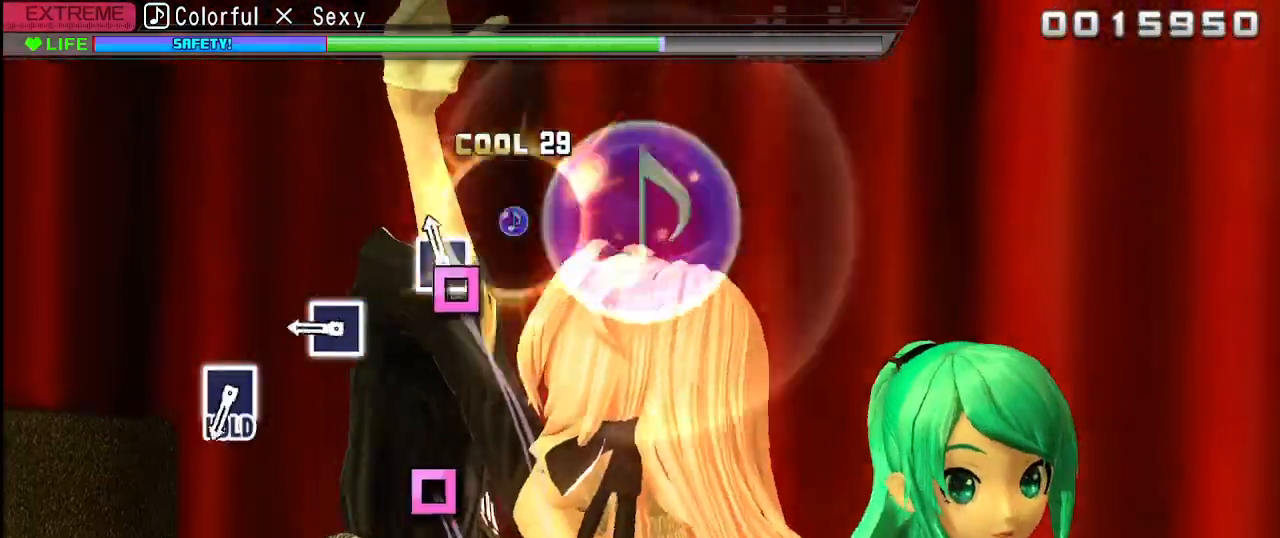
{"buttons": [], "left_stick": "center", "right_stick": "center", "events": [[50, "SQUARE", "down"], [167, "SQUARE", "up"], [300, "SQUARE", "down"], [433, "SQUARE", "up"]]}
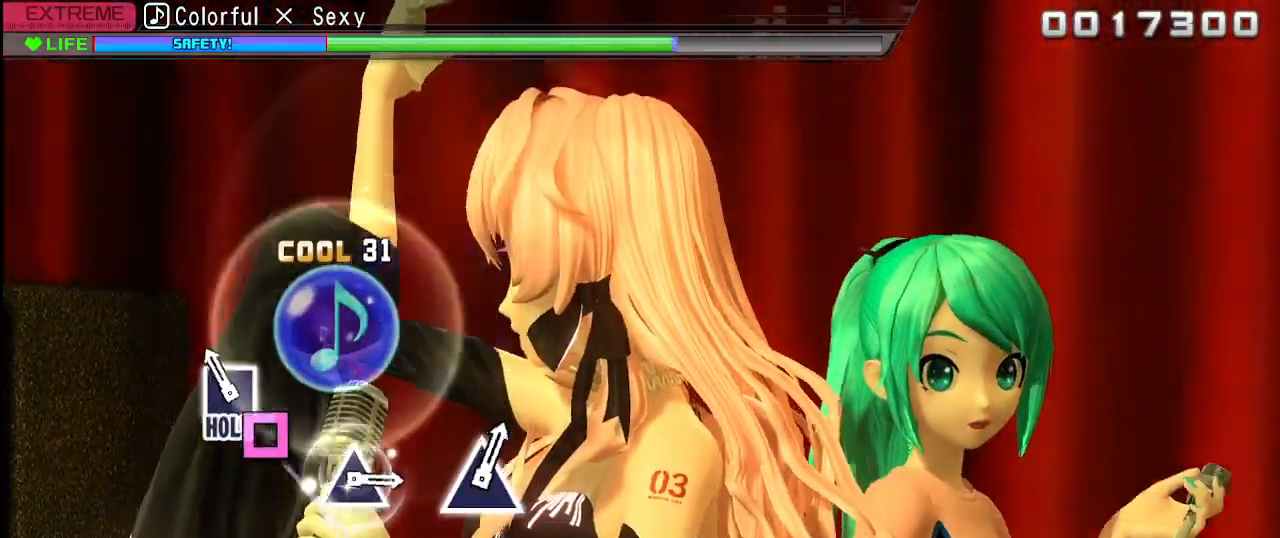
{"buttons": ["L2"], "left_stick": "center", "right_stick": "center", "events": [[100, "SQUARE", "down"], [233, "L2", "down"], [333, "SQUARE", "up"]]}
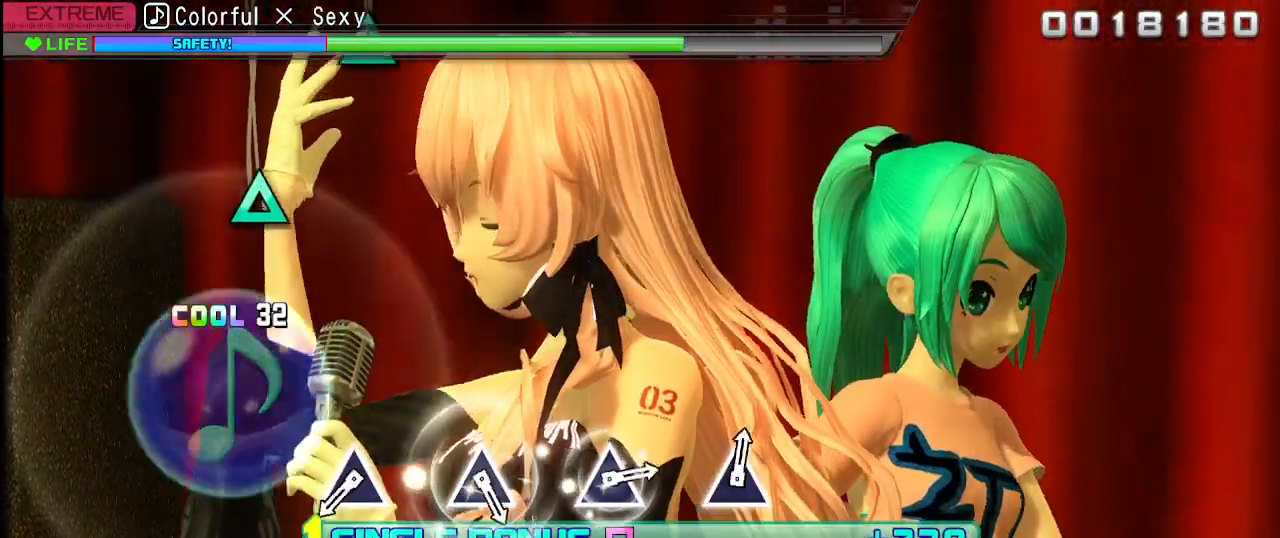
{"buttons": ["L2"], "left_stick": "center", "right_stick": "center", "events": []}
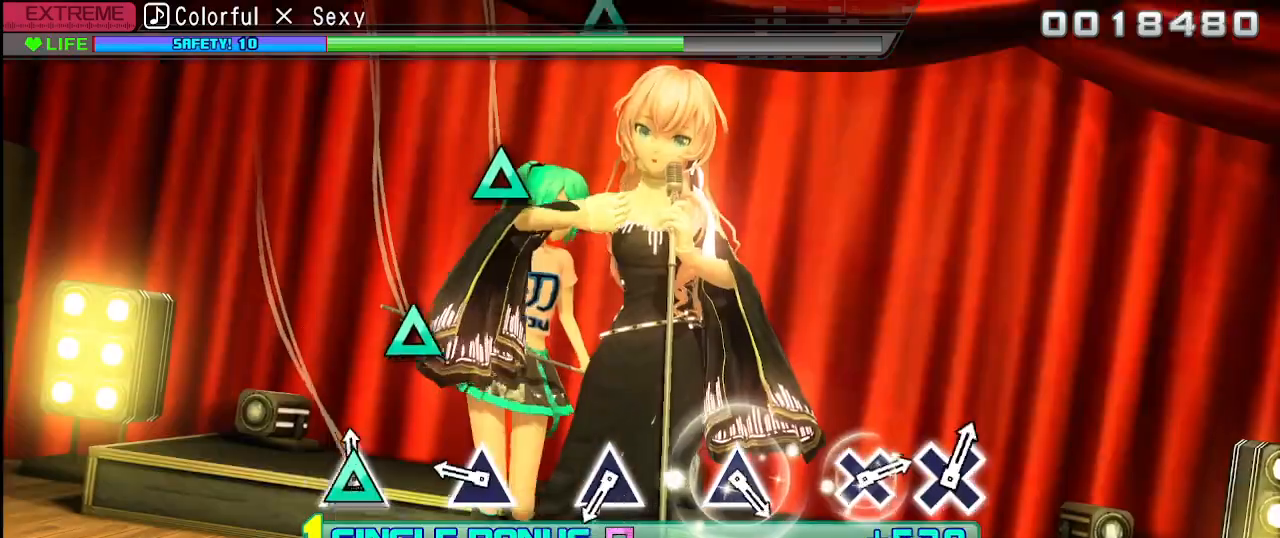
{"buttons": ["L2"], "left_stick": "center", "right_stick": "center", "events": [[33, "TRIANGLE", "down"], [117, "TRIANGLE", "up"], [317, "TRIANGLE", "down"], [417, "TRIANGLE", "up"]]}
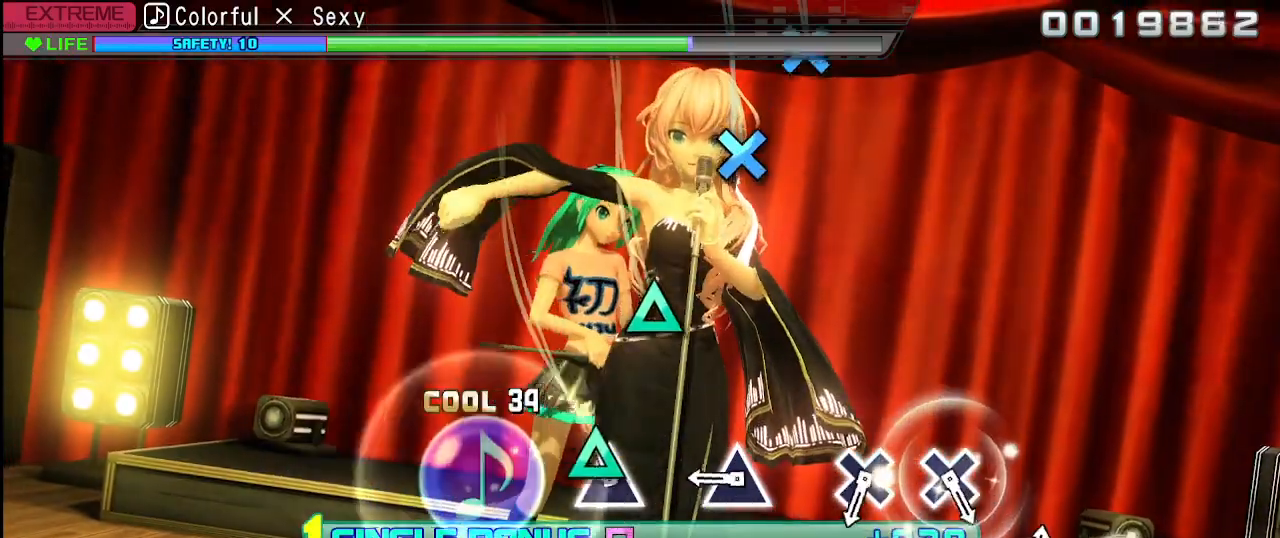
{"buttons": ["L2"], "left_stick": "center", "right_stick": "center", "events": [[67, "TRIANGLE", "down"], [183, "TRIANGLE", "up"], [333, "TRIANGLE", "down"], [450, "TRIANGLE", "up"]]}
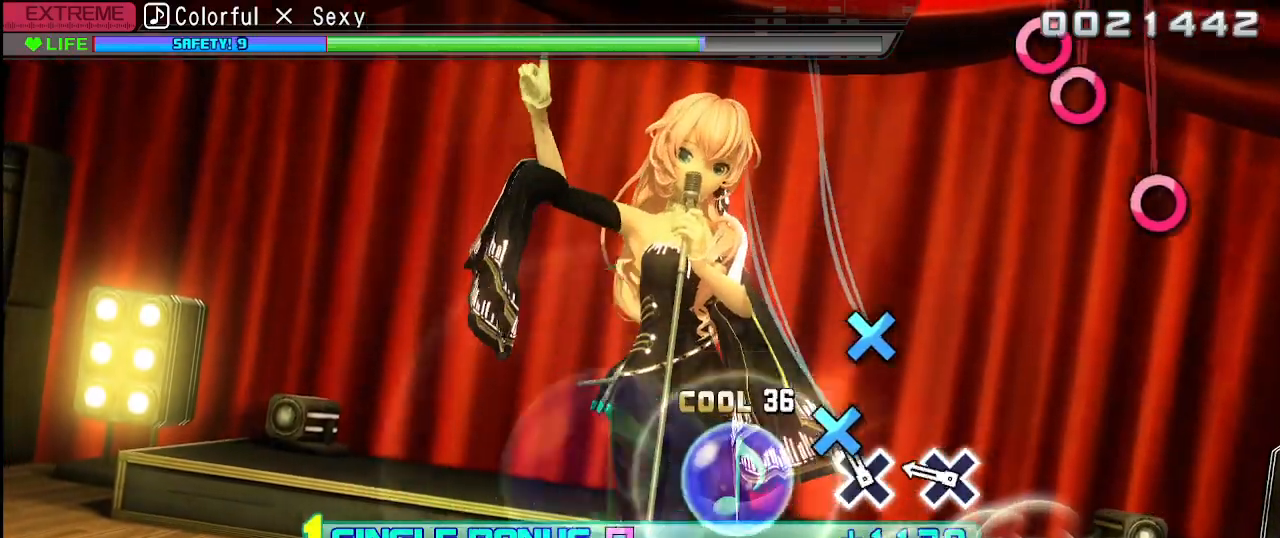
{"buttons": ["L2"], "left_stick": "center", "right_stick": "center", "events": [[117, "CROSS", "down"], [200, "CROSS", "up"], [300, "CROSS", "down"], [417, "CROSS", "up"]]}
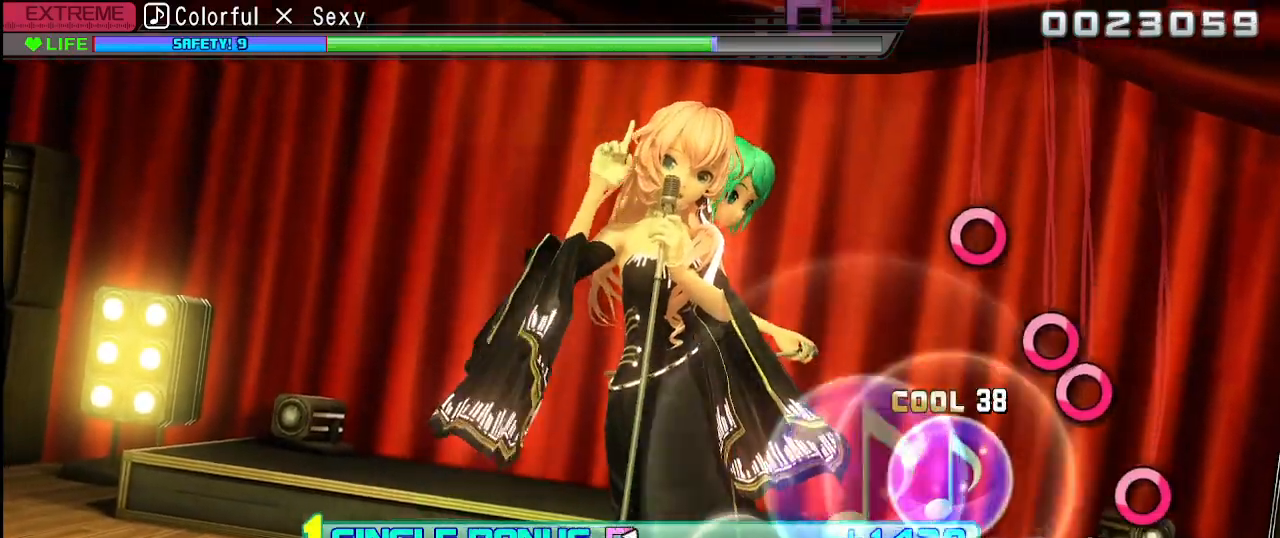
{"buttons": ["L2", "DPAD_RIGHT"], "left_stick": "center", "right_stick": "center", "events": [[133, "CIRCLE", "down"], [217, "CIRCLE", "up"], [333, "CIRCLE", "down"], [433, "DPAD_RIGHT", "down"], [450, "CIRCLE", "up"]]}
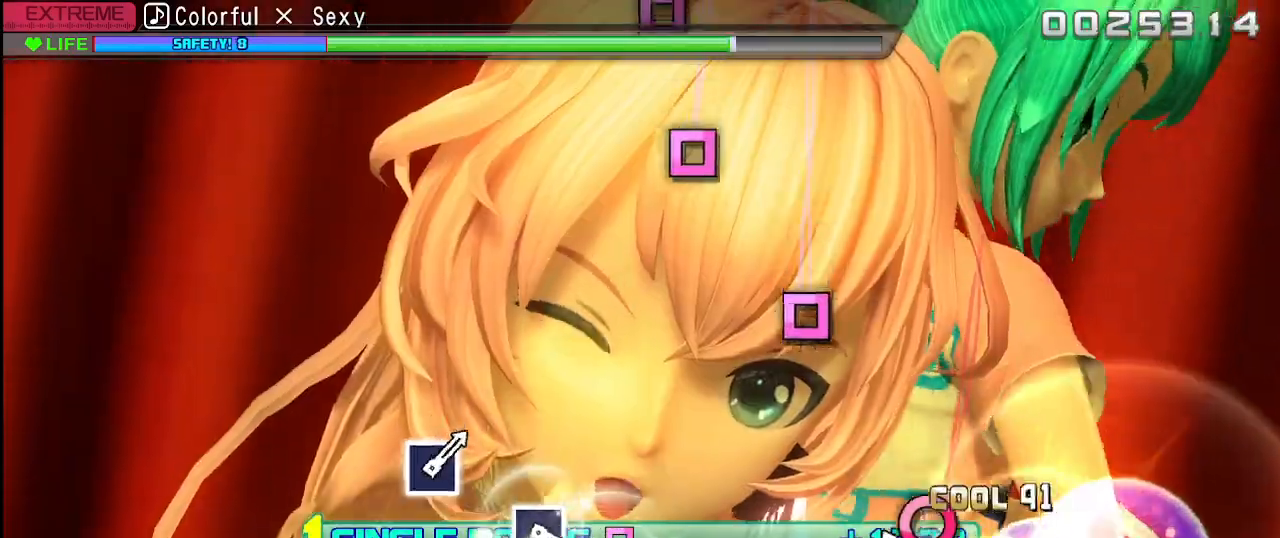
{"buttons": ["SQUARE", "L2"], "left_stick": "center", "right_stick": "center", "events": [[33, "DPAD_RIGHT", "up"], [117, "CIRCLE", "down"], [233, "CIRCLE", "up"], [467, "SQUARE", "down"]]}
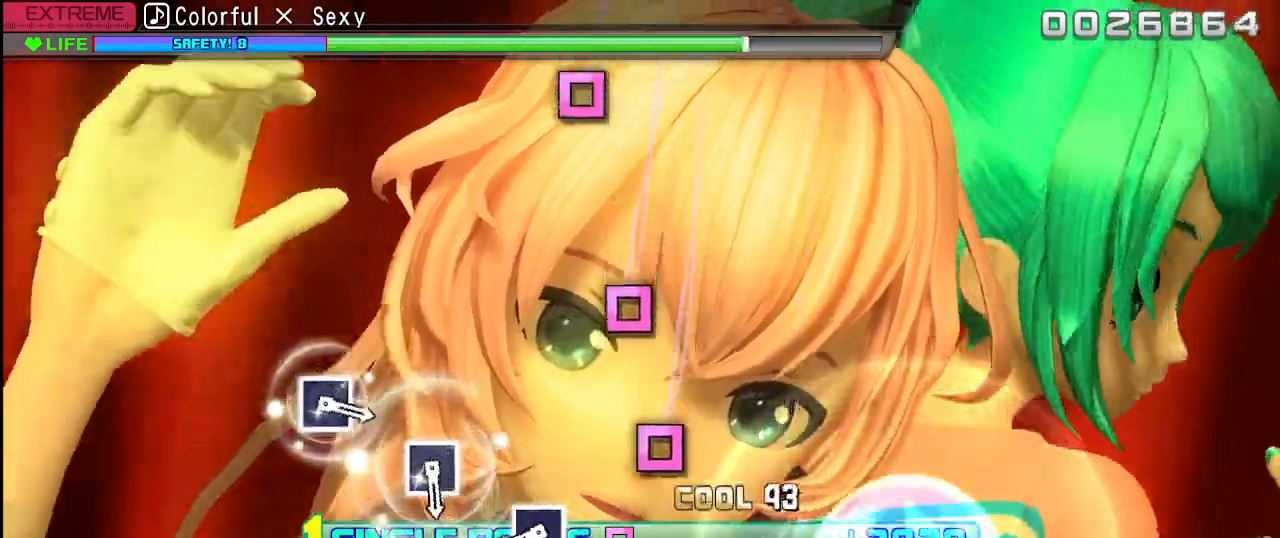
{"buttons": ["SQUARE", "L2"], "left_stick": "center", "right_stick": "center", "events": [[67, "SQUARE", "up"], [250, "SQUARE", "down"], [333, "SQUARE", "up"], [417, "SQUARE", "down"]]}
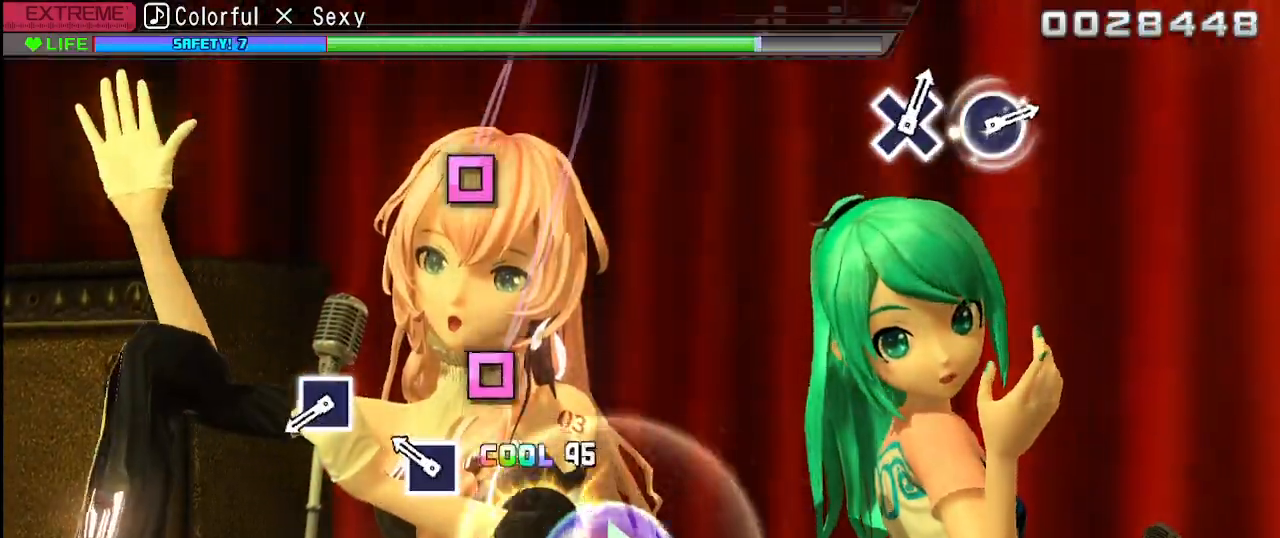
{"buttons": ["SQUARE", "L2"], "left_stick": "center", "right_stick": "center", "events": [[17, "SQUARE", "up"], [167, "SQUARE", "down"], [283, "SQUARE", "up"], [433, "SQUARE", "down"]]}
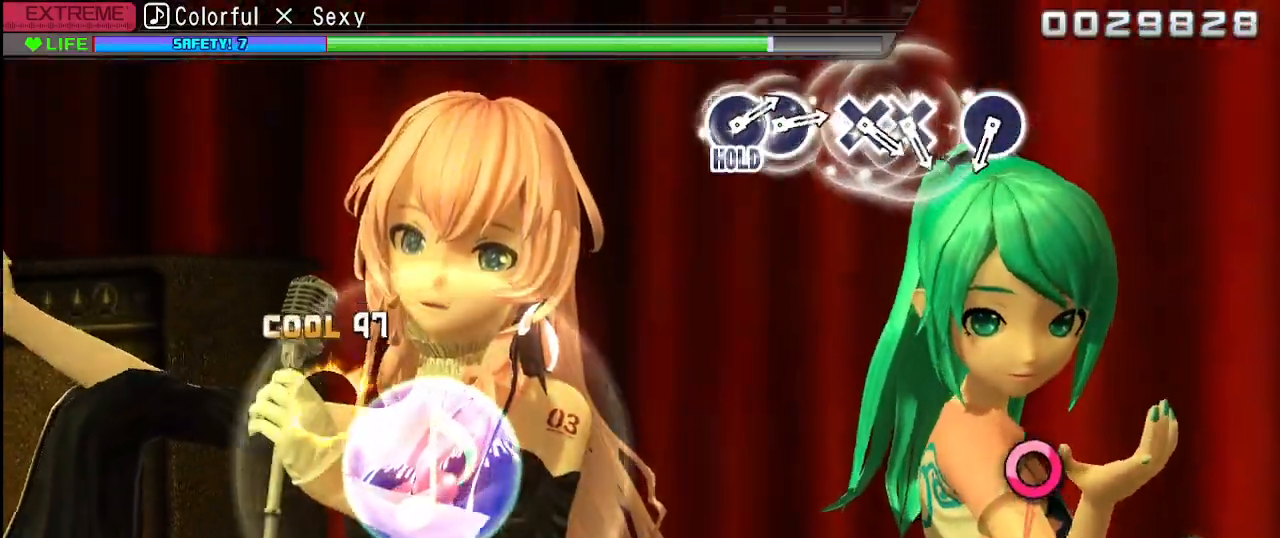
{"buttons": [], "left_stick": "center", "right_stick": "center", "events": [[83, "SQUARE", "up"], [233, "L2", "up"]]}
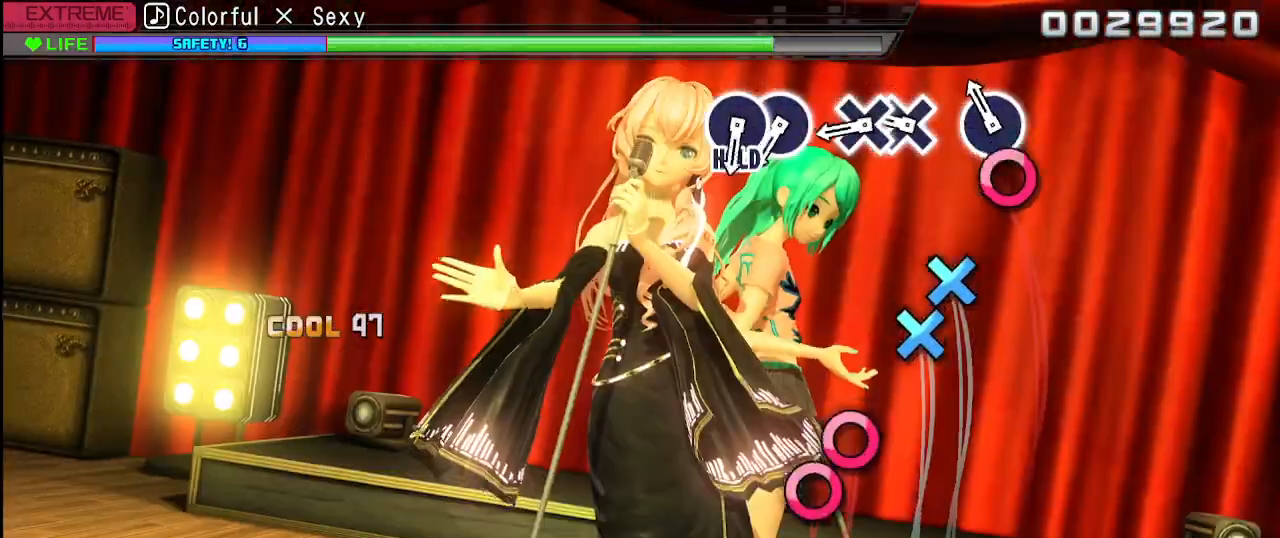
{"buttons": [], "left_stick": "center", "right_stick": "center", "events": [[83, "CIRCLE", "down"], [167, "CIRCLE", "up"], [300, "CROSS", "down"], [400, "DPAD_DOWN", "down"], [433, "CROSS", "up"], [500, "DPAD_DOWN", "up"]]}
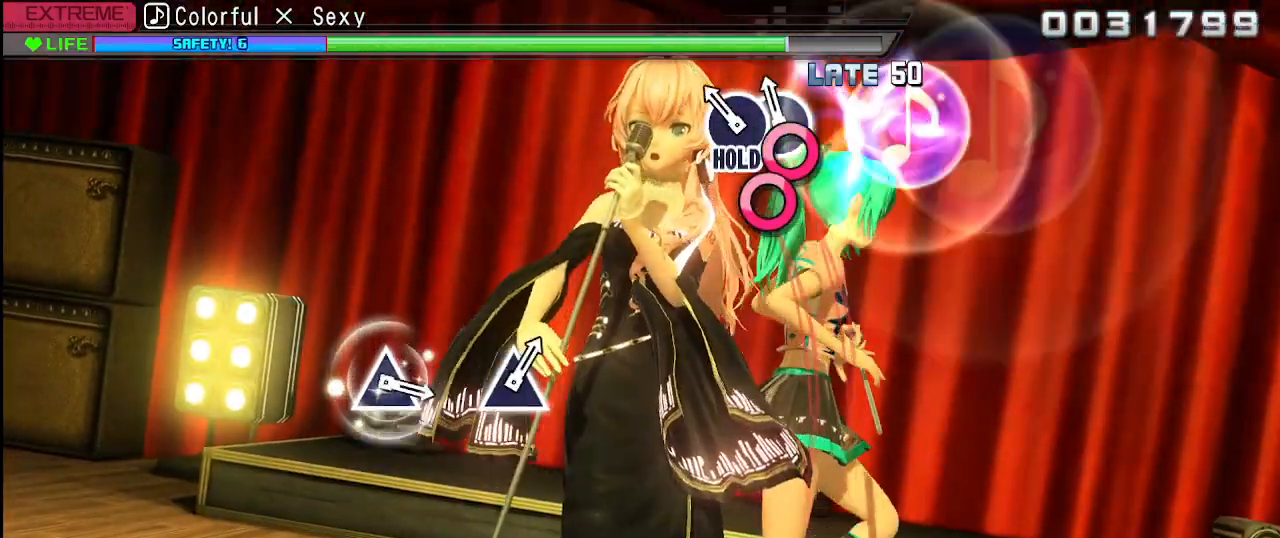
{"buttons": ["L2"], "left_stick": "center", "right_stick": "center", "events": [[50, "CIRCLE", "down"], [150, "DPAD_RIGHT", "down"], [267, "L2", "down"], [367, "CIRCLE", "up"], [367, "DPAD_RIGHT", "up"]]}
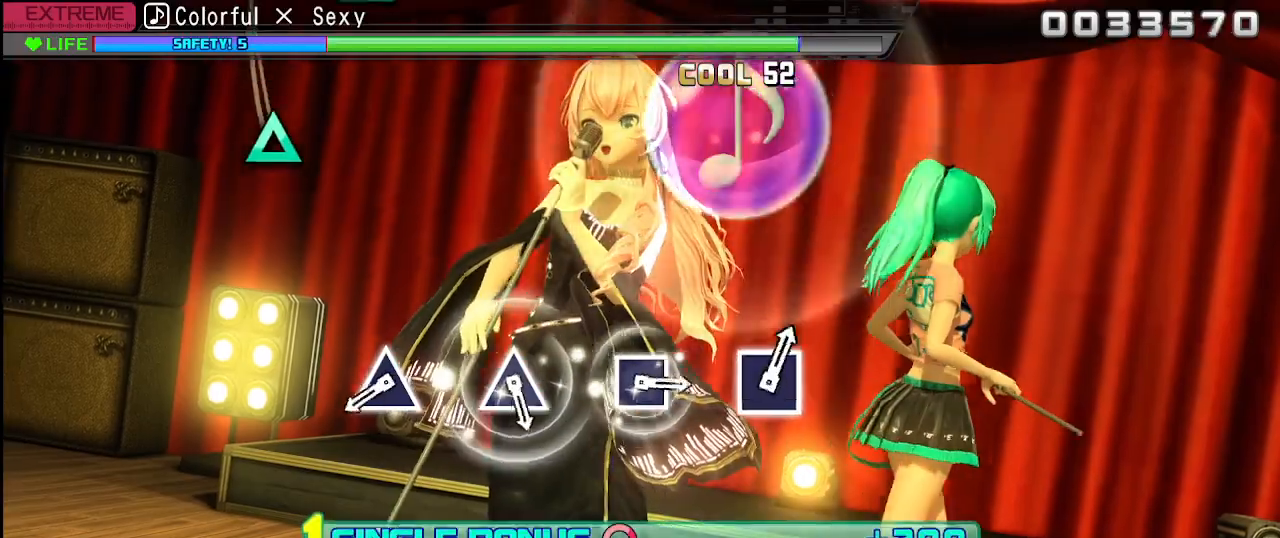
{"buttons": ["TRIANGLE", "L2"], "left_stick": "center", "right_stick": "center", "events": [[467, "TRIANGLE", "down"]]}
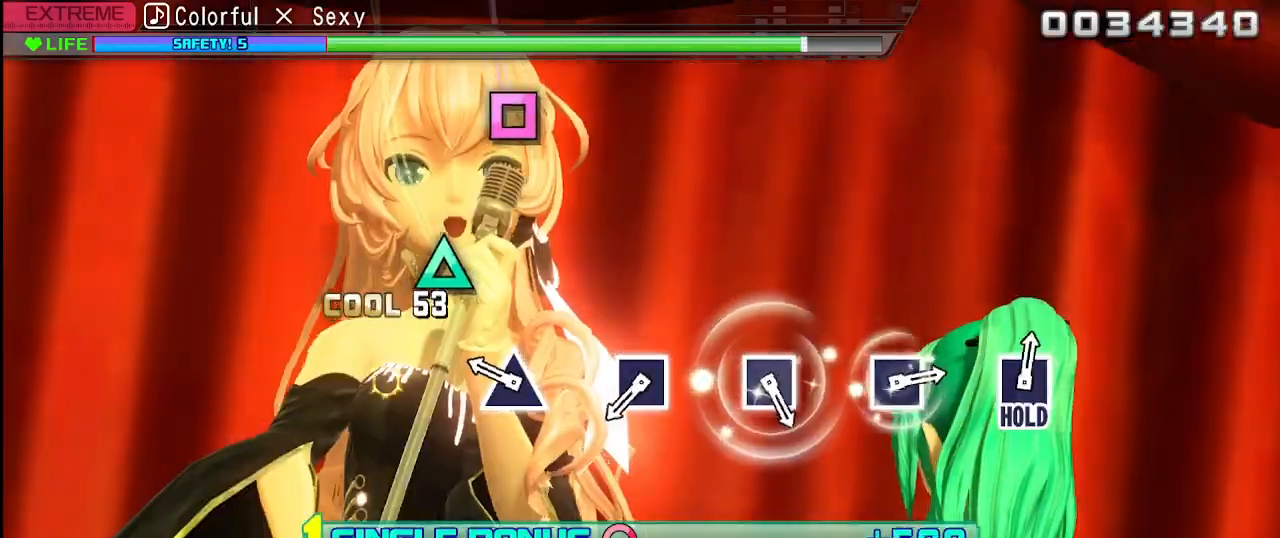
{"buttons": ["L2"], "left_stick": "center", "right_stick": "center", "events": [[50, "TRIANGLE", "up"], [250, "TRIANGLE", "down"], [333, "TRIANGLE", "up"]]}
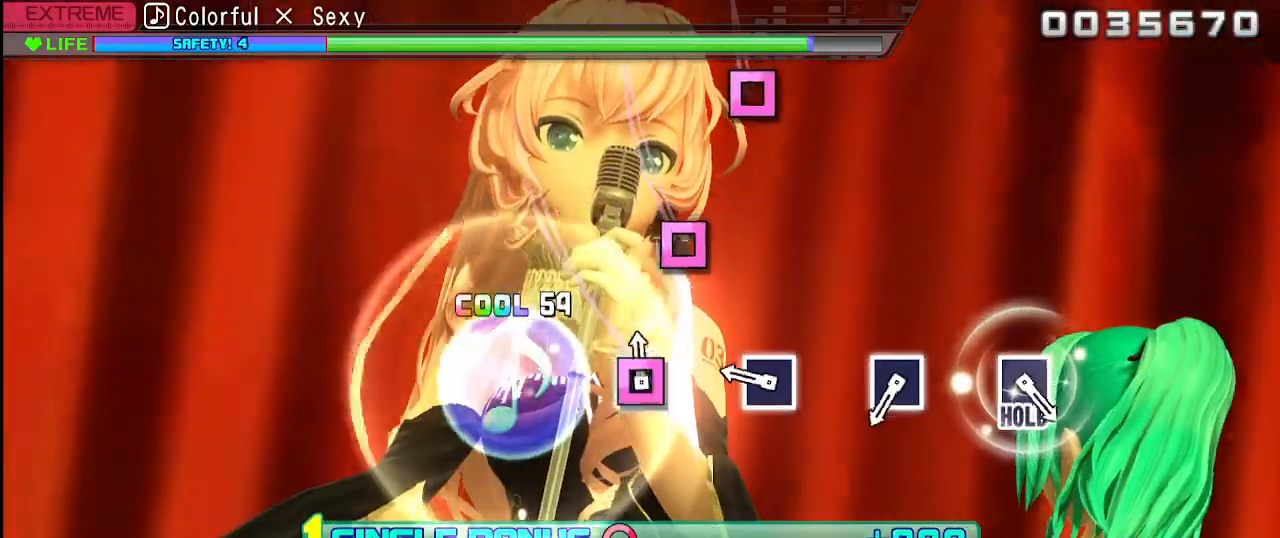
{"buttons": ["L2"], "left_stick": "center", "right_stick": "center", "events": [[17, "SQUARE", "down"], [100, "SQUARE", "up"], [283, "SQUARE", "down"], [383, "SQUARE", "up"]]}
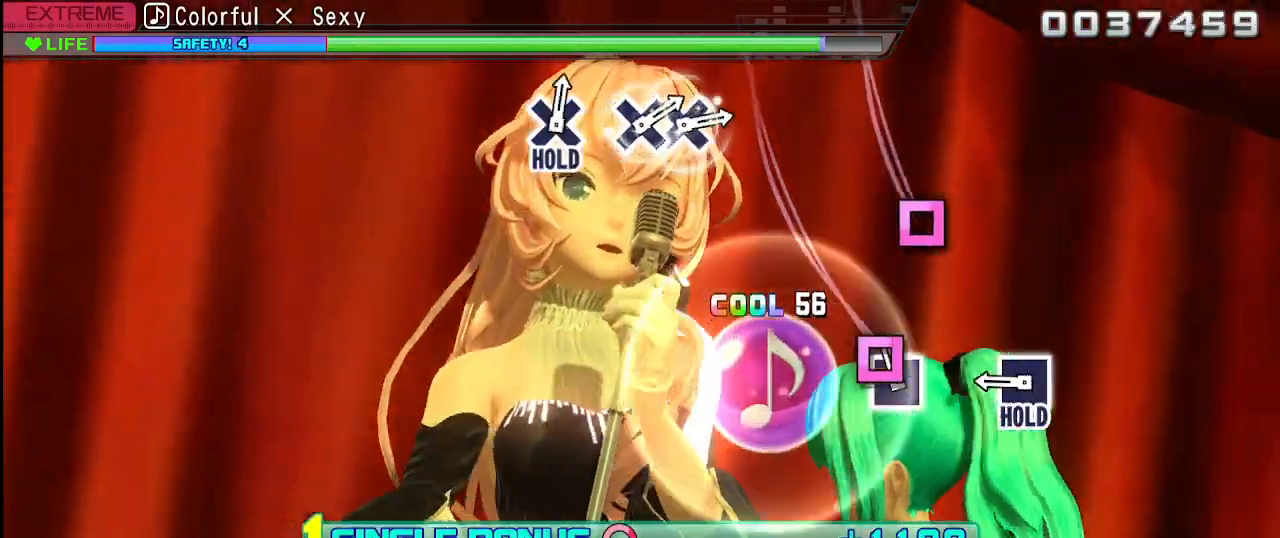
{"buttons": ["SQUARE", "L2", "R2"], "left_stick": "center", "right_stick": "center", "events": [[50, "SQUARE", "down"], [150, "SQUARE", "up"], [350, "SQUARE", "down"], [483, "R2", "down"]]}